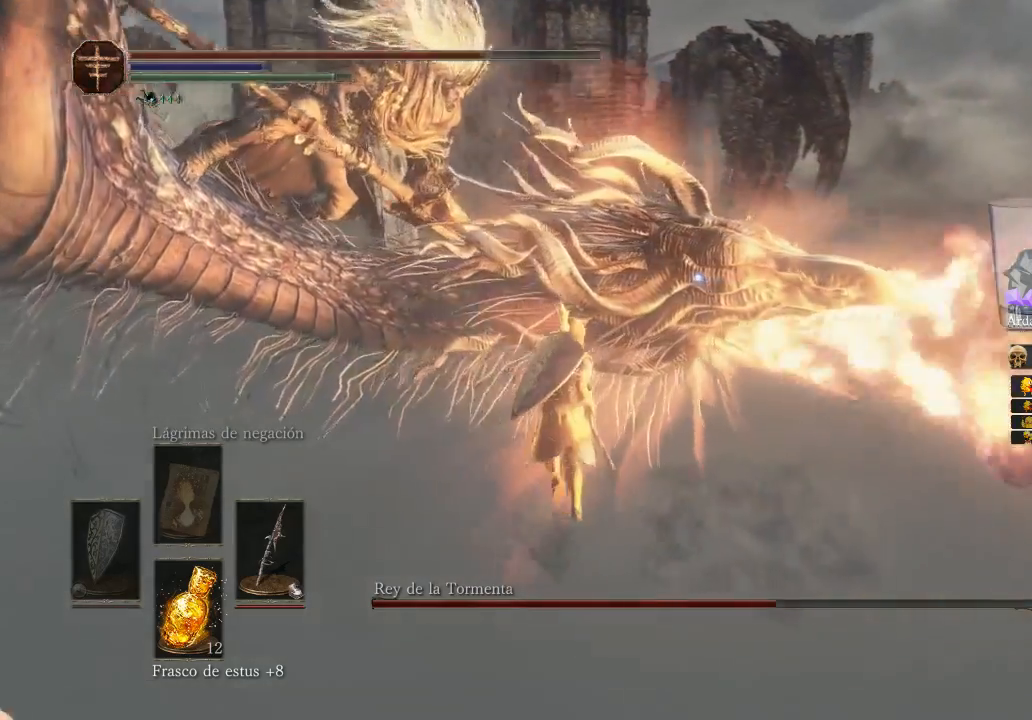
Gameplay with a controller (Xbox layout); each line is a JSON object with the inputs held at the frame after it. "events" lists button and stick changes between this image and that frame as [ms after this image, input, new state], when the widget could be followed in between.
{"buttons": [], "left_stick": "up-left", "right_stick": "center", "events": []}
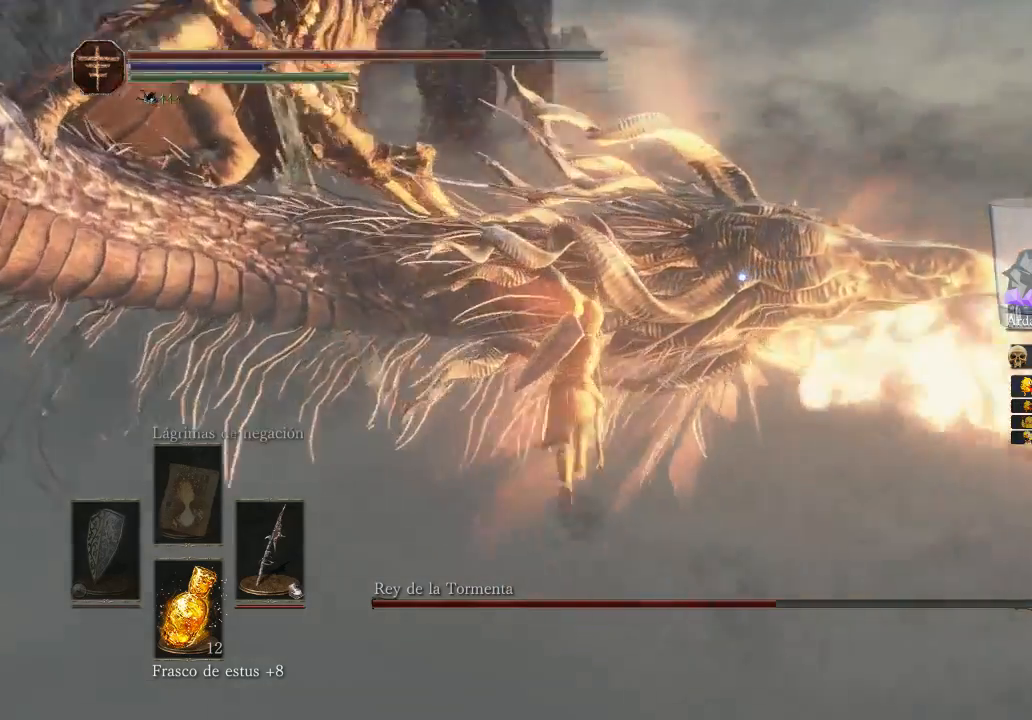
{"buttons": [], "left_stick": "center", "right_stick": "center", "events": [[100, "left_stick", "up"], [200, "R1", "down"], [367, "R1", "up"], [367, "left_stick", "center"]]}
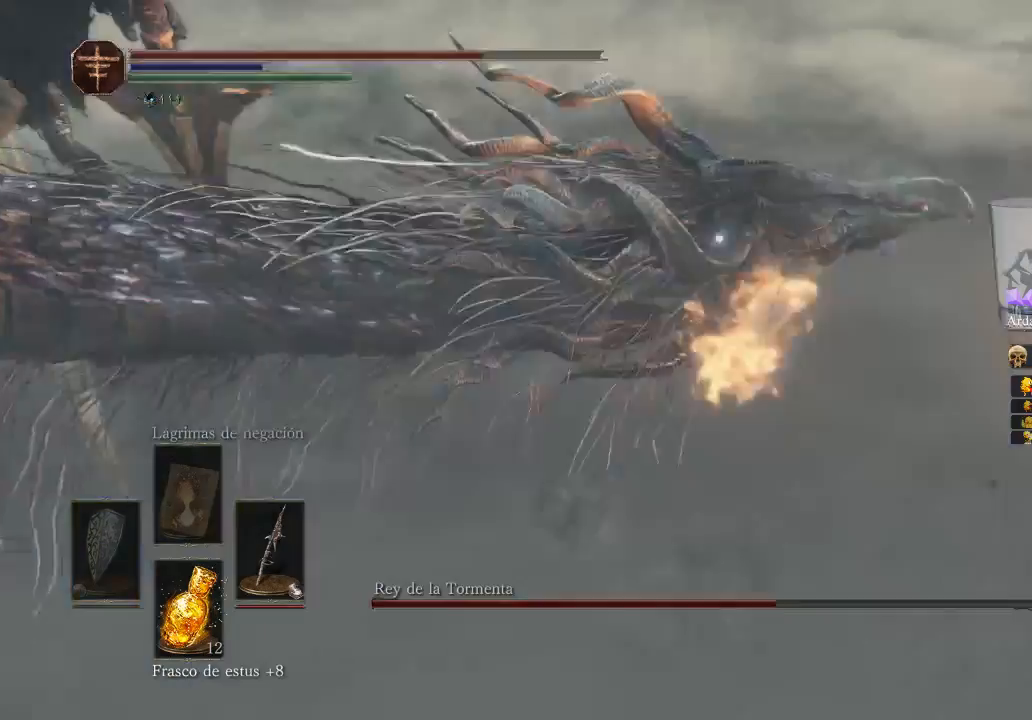
{"buttons": [], "left_stick": "left", "right_stick": "center", "events": [[267, "left_stick", "left"]]}
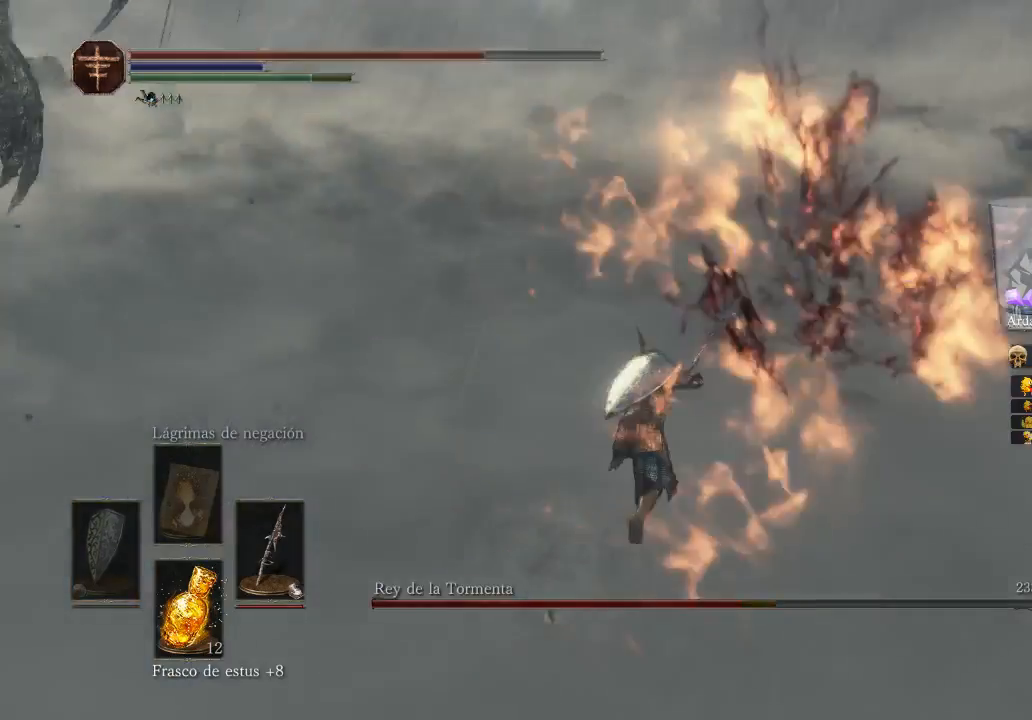
{"buttons": [], "left_stick": "up-right", "right_stick": "center", "events": [[200, "left_stick", "up"], [300, "left_stick", "up-right"]]}
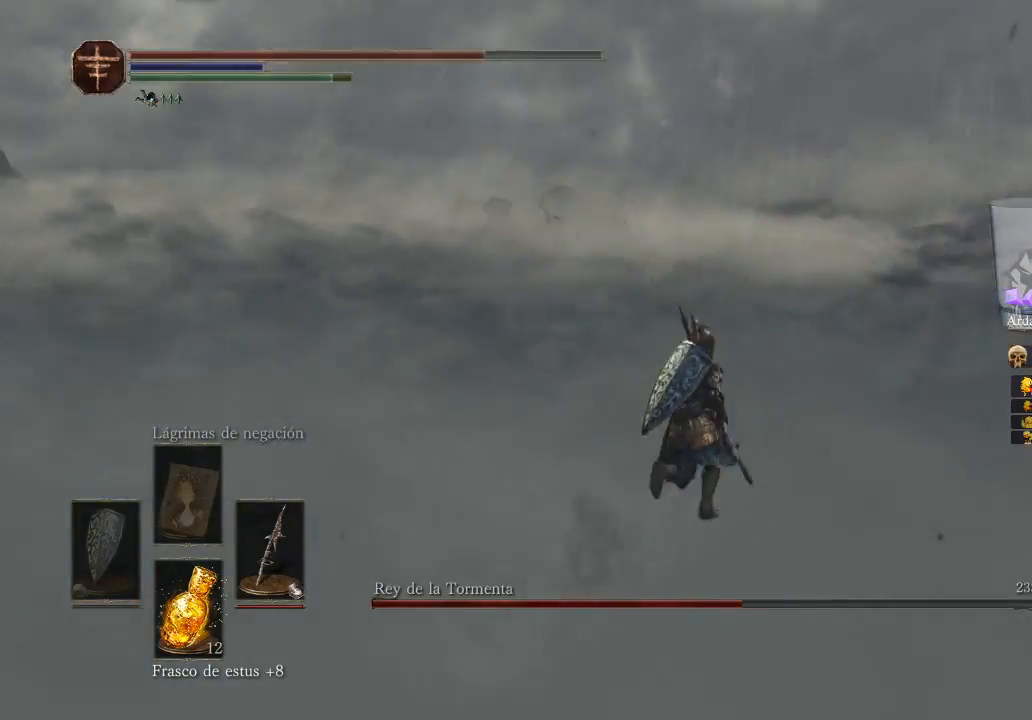
{"buttons": [], "left_stick": "right", "right_stick": "down-left", "events": [[300, "left_stick", "right"], [400, "right_stick", "down-left"]]}
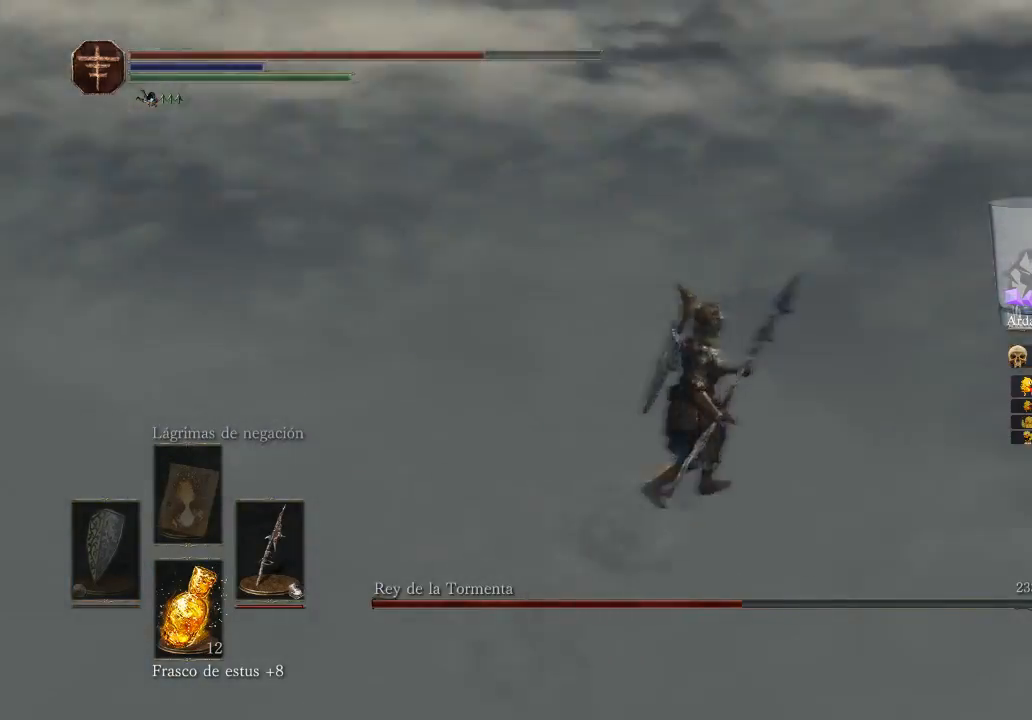
{"buttons": [], "left_stick": "center", "right_stick": "left", "events": [[267, "left_stick", "center"], [400, "right_stick", "left"]]}
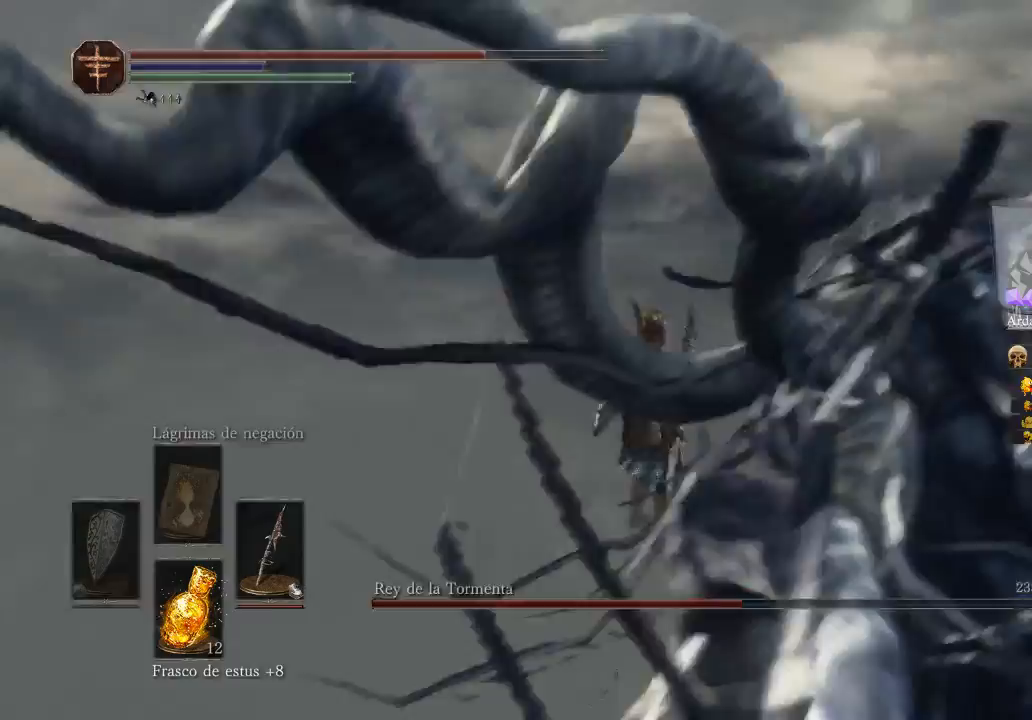
{"buttons": [], "left_stick": "center", "right_stick": "left", "events": [[33, "left_stick", "up"], [167, "left_stick", "center"]]}
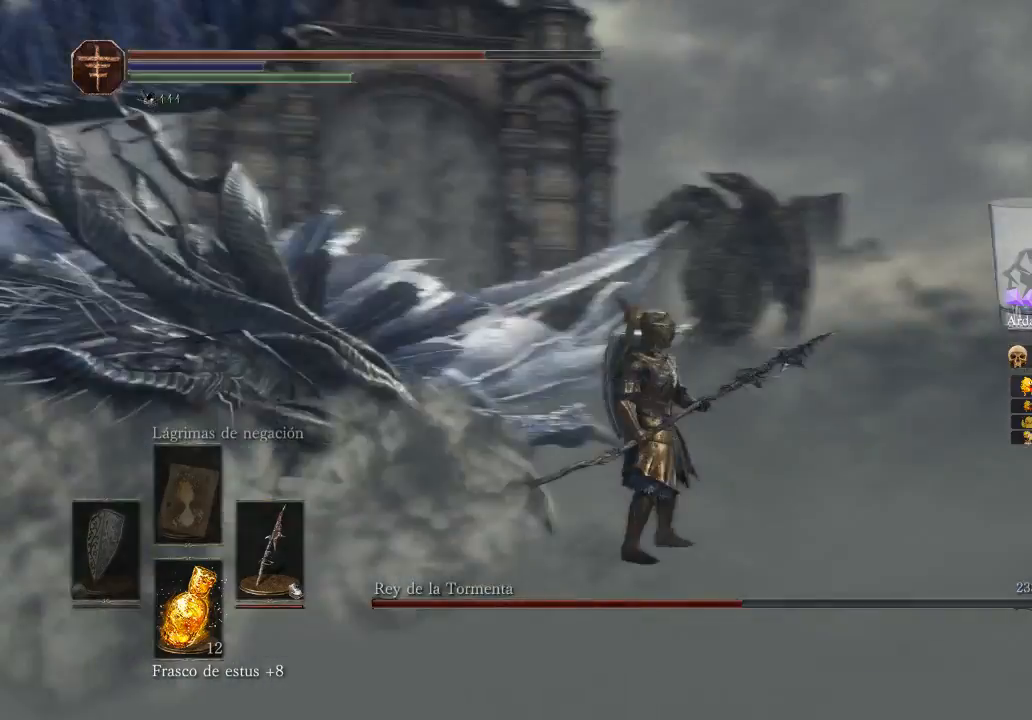
{"buttons": [], "left_stick": "up", "right_stick": "center", "events": [[233, "R3", "down"], [233, "left_stick", "up-left"], [233, "right_stick", "down-left"], [300, "R3", "up"], [367, "left_stick", "up"], [400, "right_stick", "center"]]}
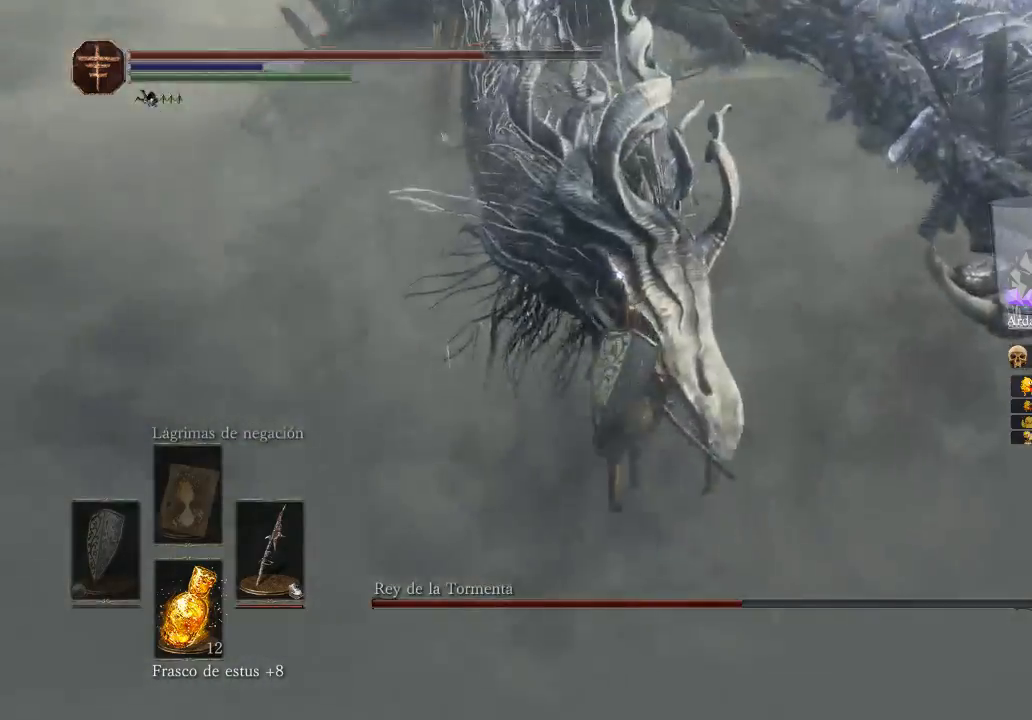
{"buttons": [], "left_stick": "center", "right_stick": "center", "events": [[33, "left_stick", "center"], [200, "R1", "down"], [267, "R1", "up"]]}
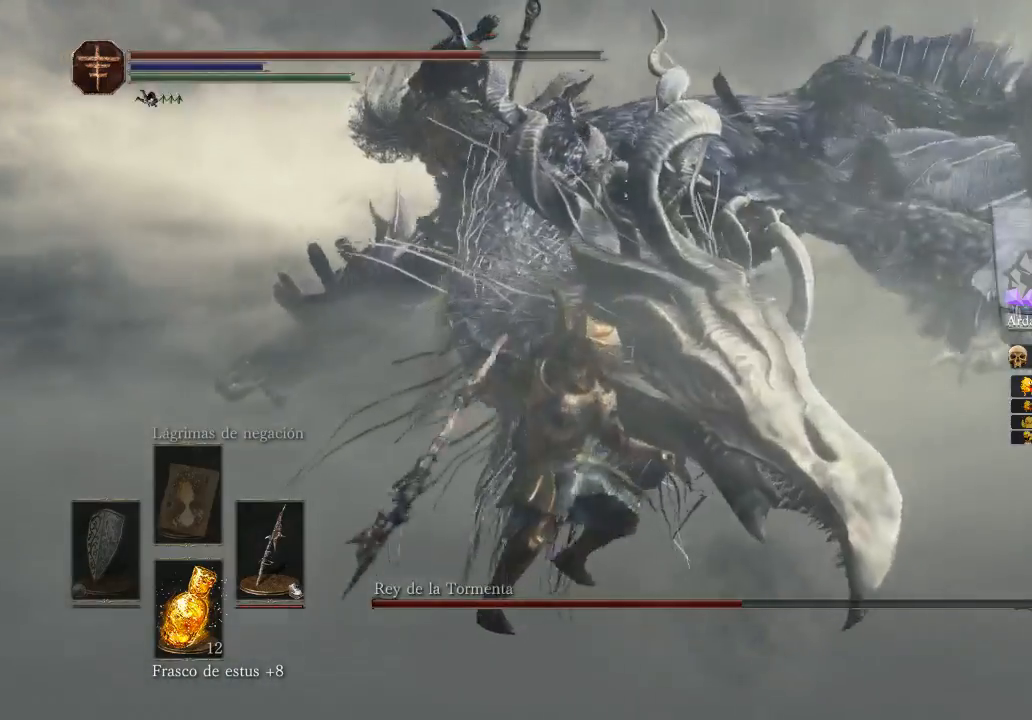
{"buttons": [], "left_stick": "center", "right_stick": "center", "events": []}
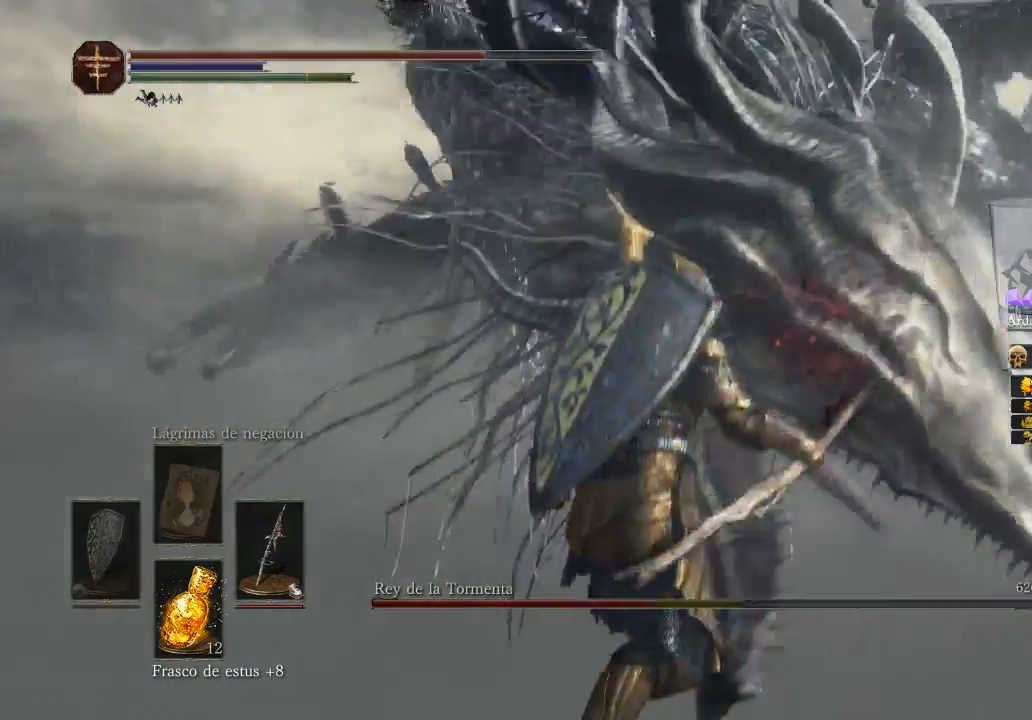
{"buttons": [], "left_stick": "center", "right_stick": "center", "events": []}
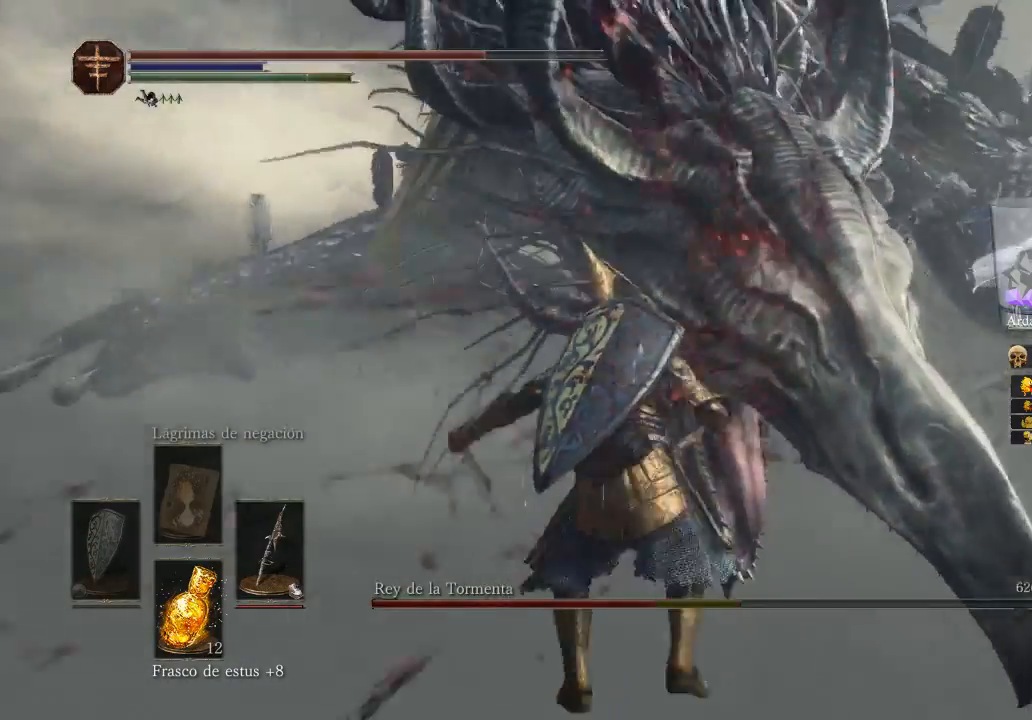
{"buttons": [], "left_stick": "center", "right_stick": "center", "events": []}
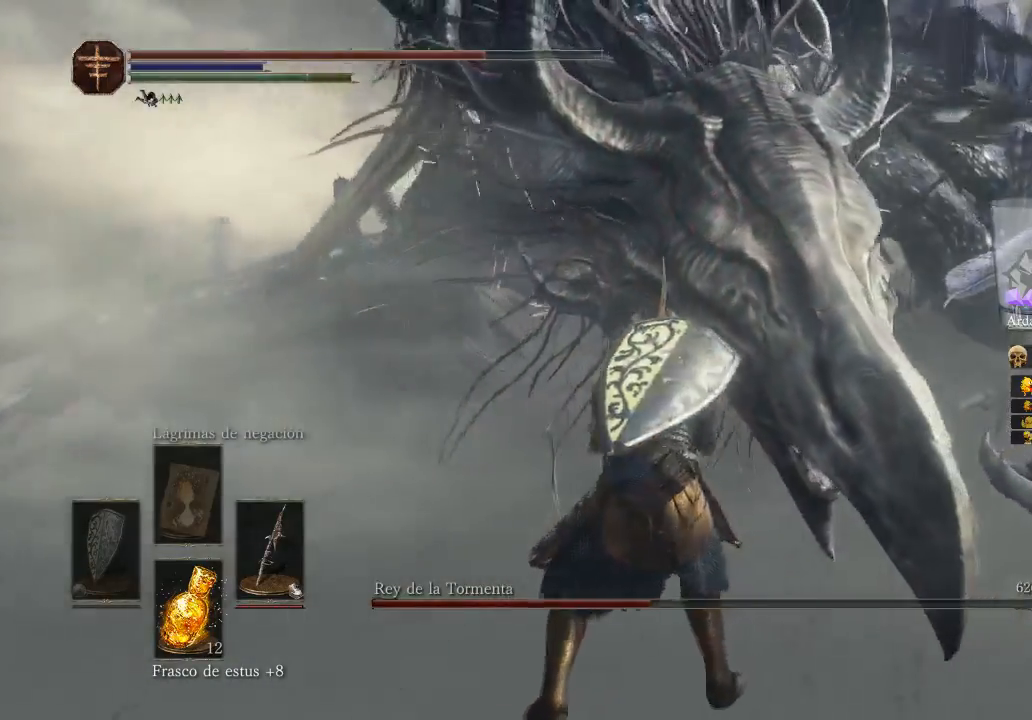
{"buttons": [], "left_stick": "center", "right_stick": "center", "events": []}
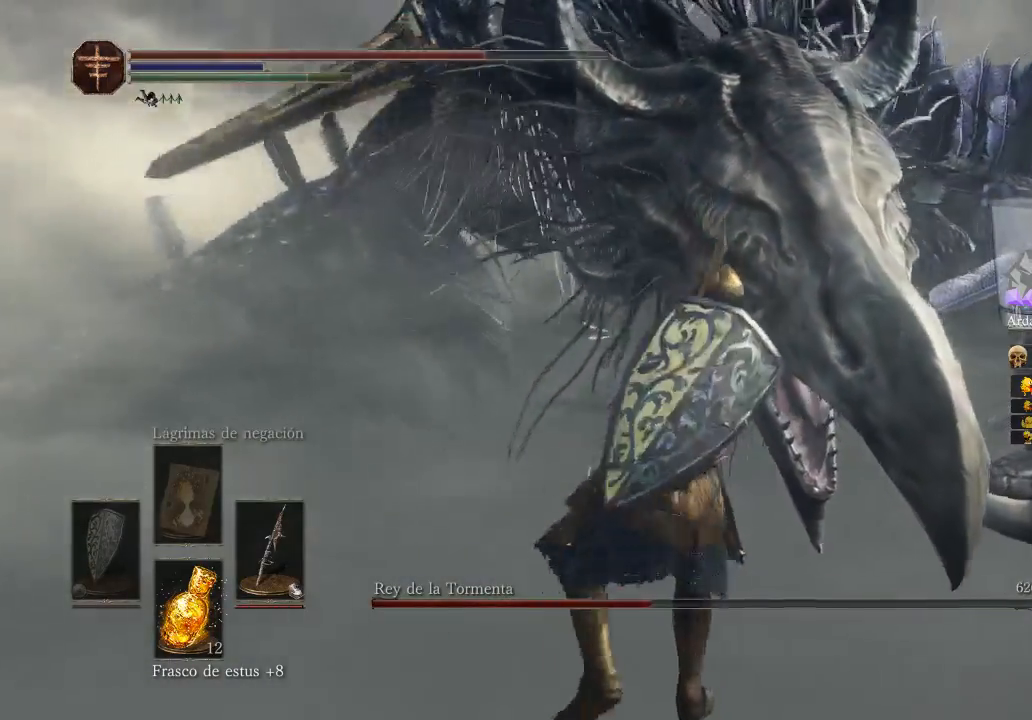
{"buttons": [], "left_stick": "center", "right_stick": "center", "events": []}
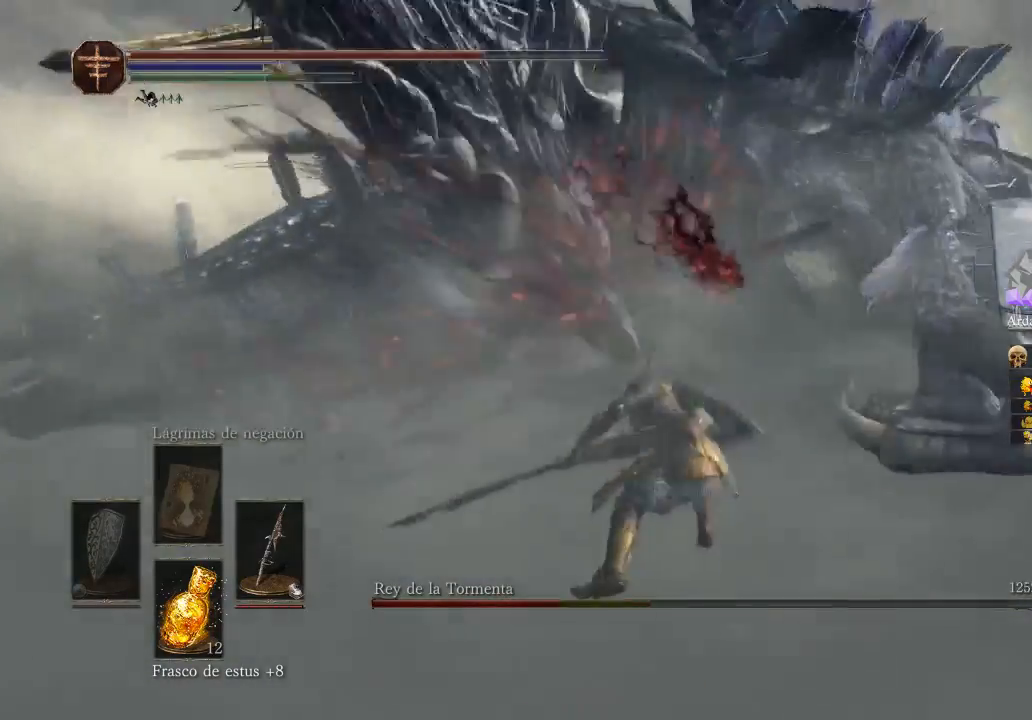
{"buttons": [], "left_stick": "center", "right_stick": "center", "events": []}
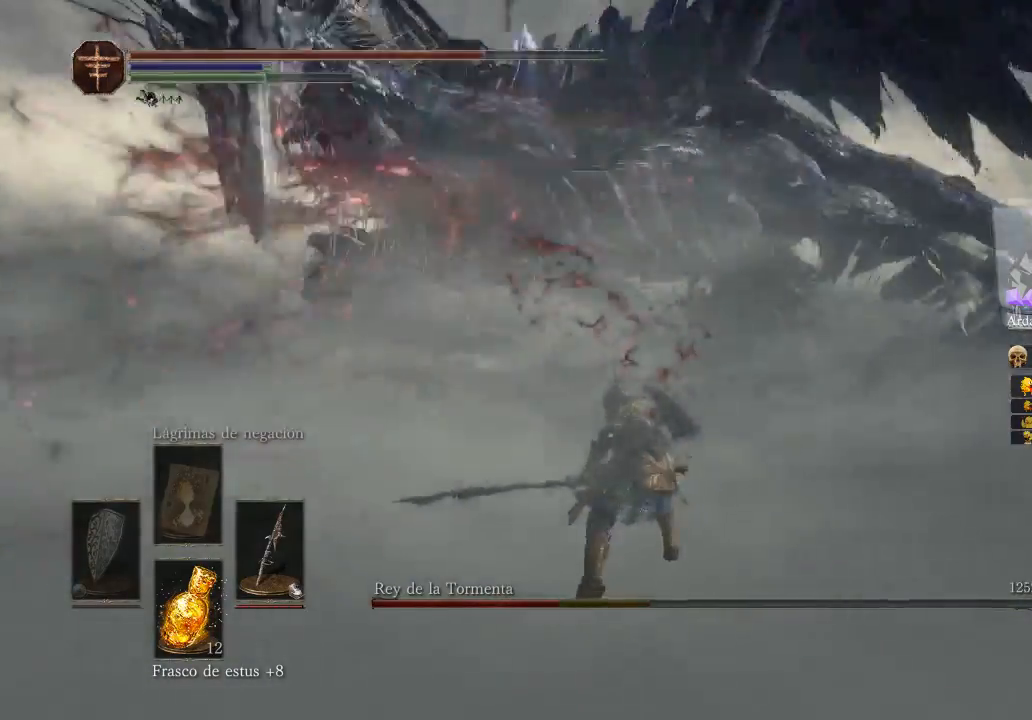
{"buttons": [], "left_stick": "down-left", "right_stick": "center", "events": [[367, "left_stick", "down"], [500, "left_stick", "down-left"]]}
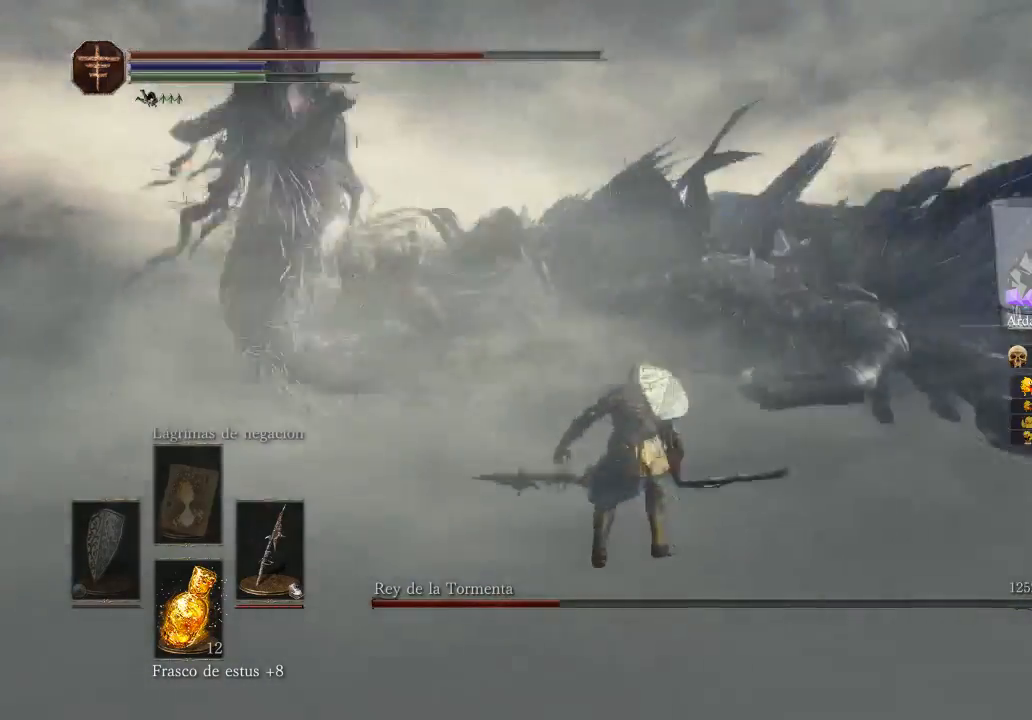
{"buttons": [], "left_stick": "up-left", "right_stick": "center", "events": [[167, "left_stick", "left"], [300, "left_stick", "up-left"]]}
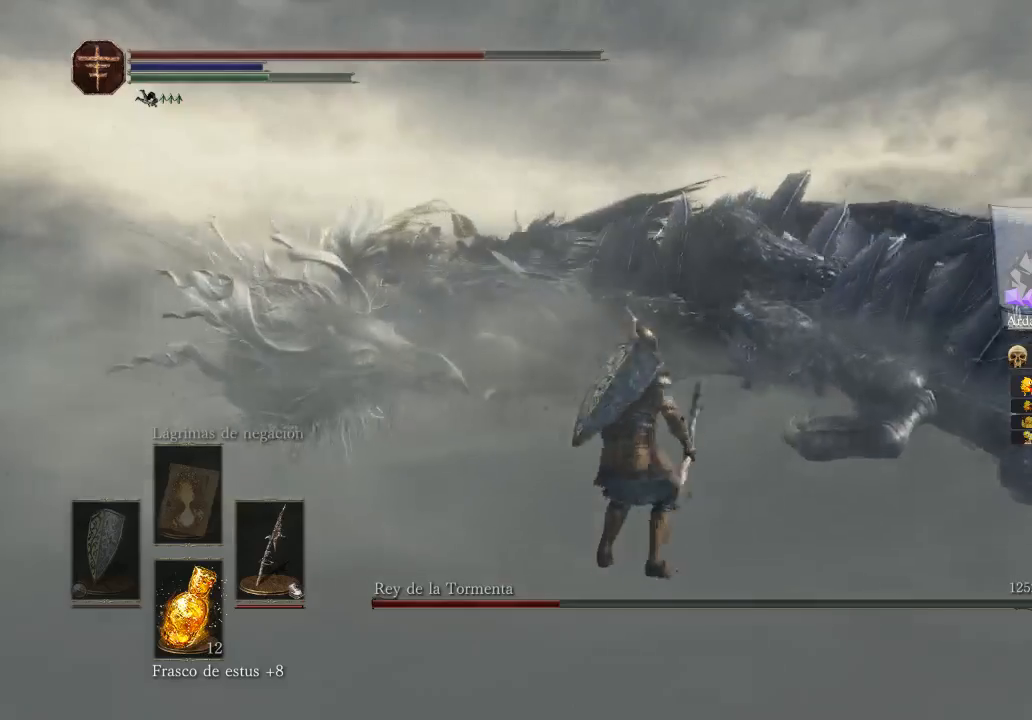
{"buttons": [], "left_stick": "up-left", "right_stick": "center", "events": [[167, "right_stick", "down"], [233, "R3", "down"], [233, "right_stick", "down-left"], [367, "R3", "up"], [367, "right_stick", "center"]]}
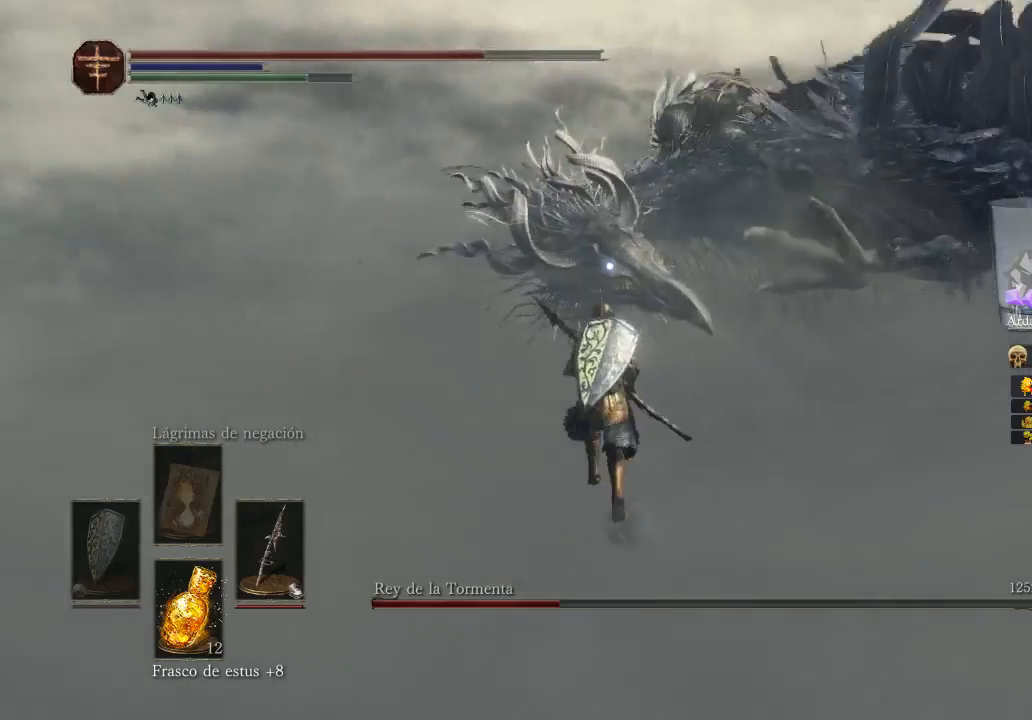
{"buttons": ["B"], "left_stick": "up-left", "right_stick": "center", "events": [[33, "left_stick", "up"], [133, "B", "down"], [233, "left_stick", "up-left"]]}
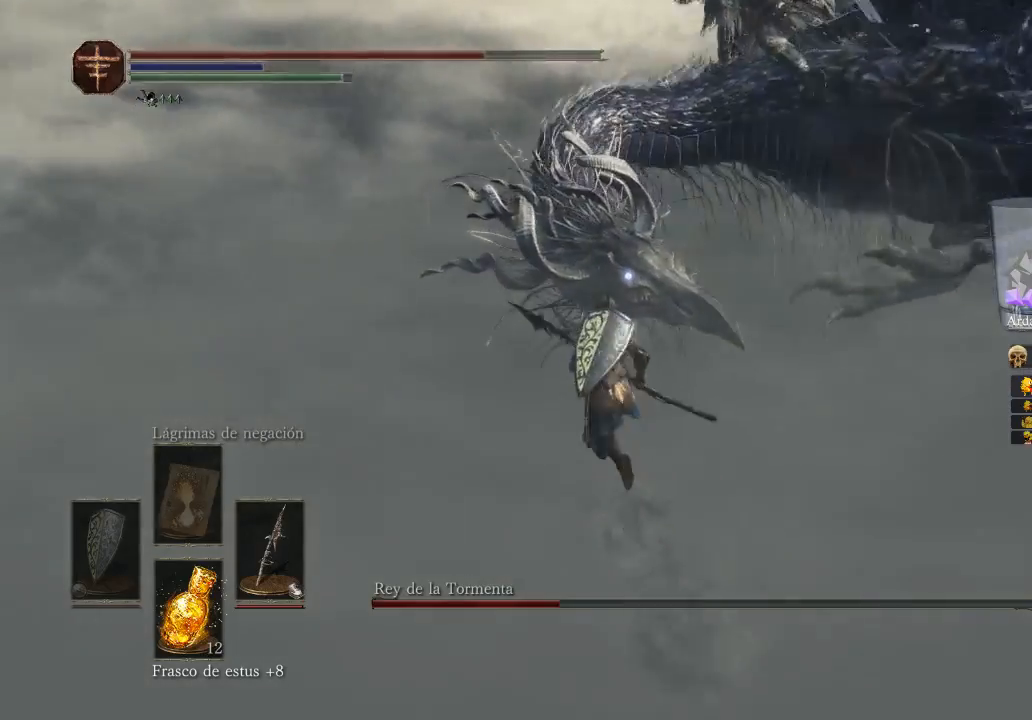
{"buttons": [], "left_stick": "up-left", "right_stick": "center", "events": [[300, "R1", "down"], [400, "B", "up"], [400, "R1", "up"]]}
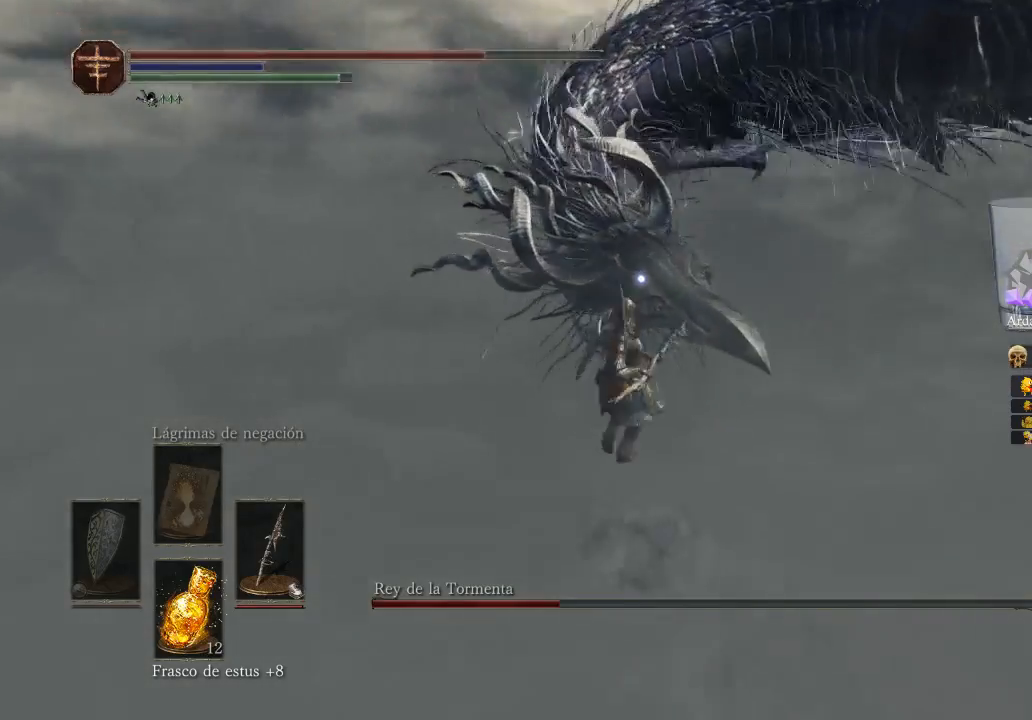
{"buttons": [], "left_stick": "up-left", "right_stick": "center", "events": []}
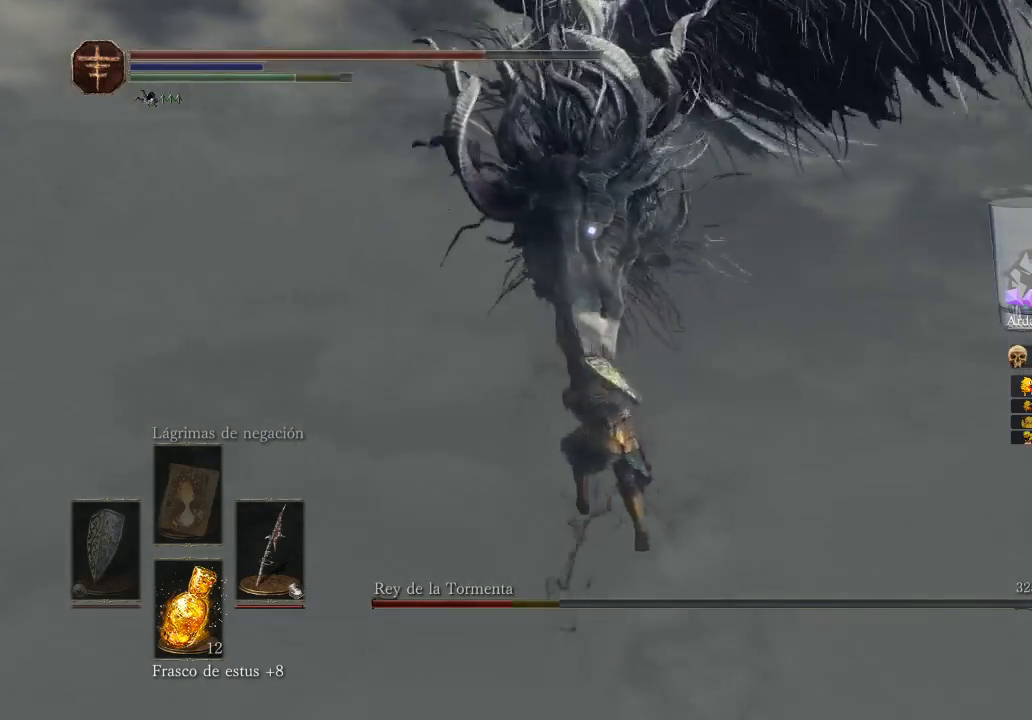
{"buttons": [], "left_stick": "left", "right_stick": "center", "events": [[233, "R1", "down"], [333, "R1", "up"], [333, "left_stick", "left"]]}
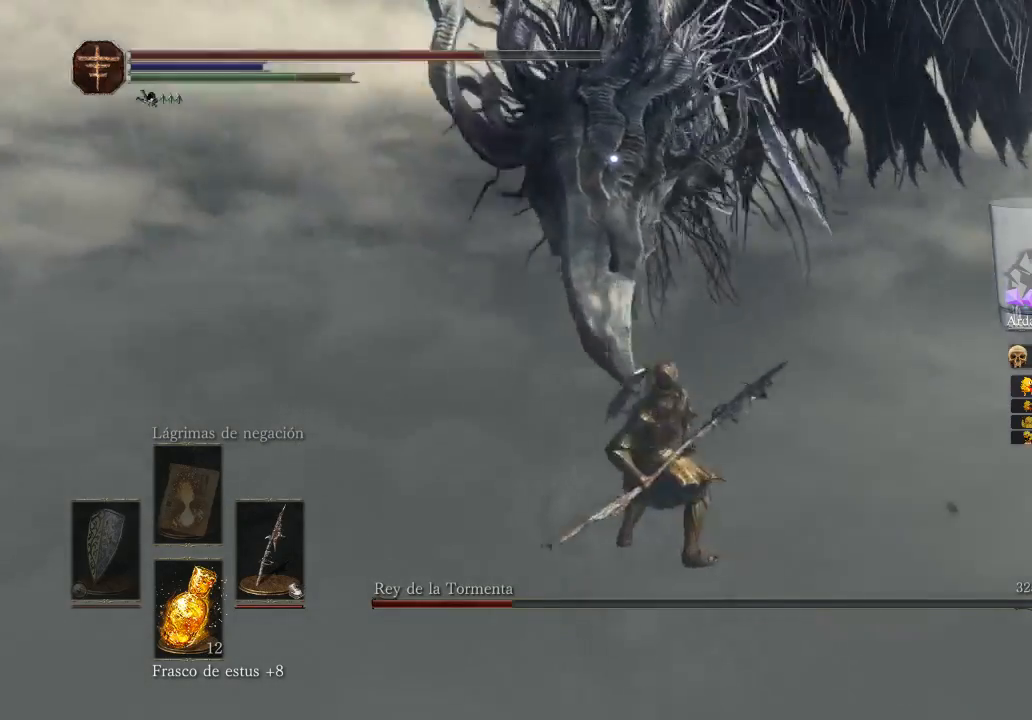
{"buttons": [], "left_stick": "down-left", "right_stick": "center", "events": [[333, "left_stick", "down-left"]]}
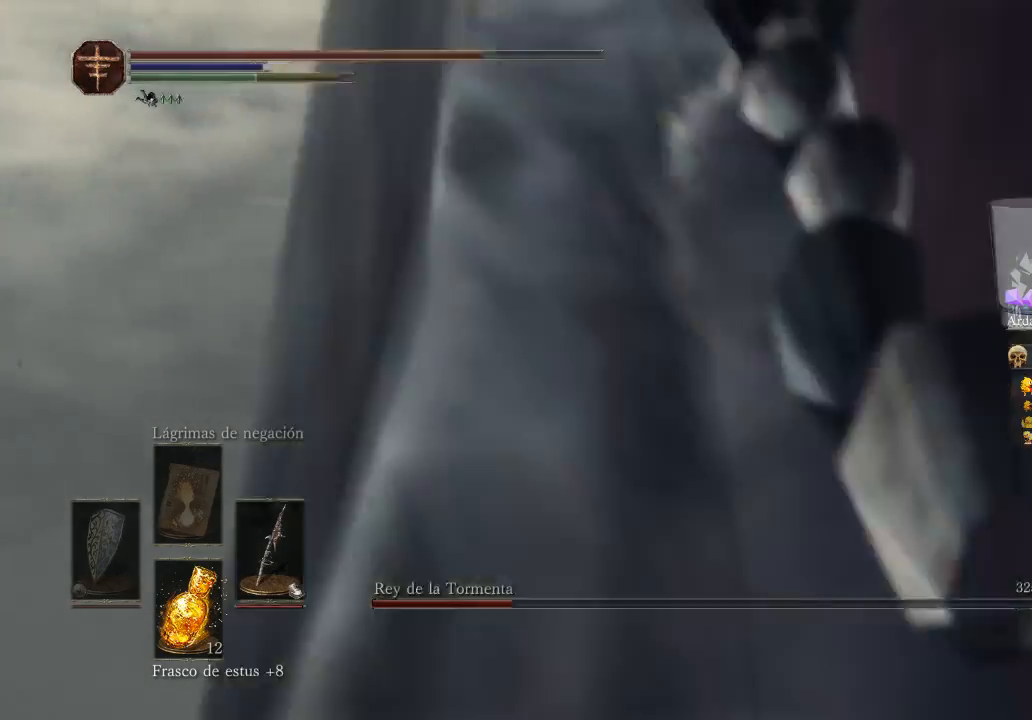
{"buttons": [], "left_stick": "down", "right_stick": "right", "events": [[67, "left_stick", "down"], [367, "right_stick", "right"]]}
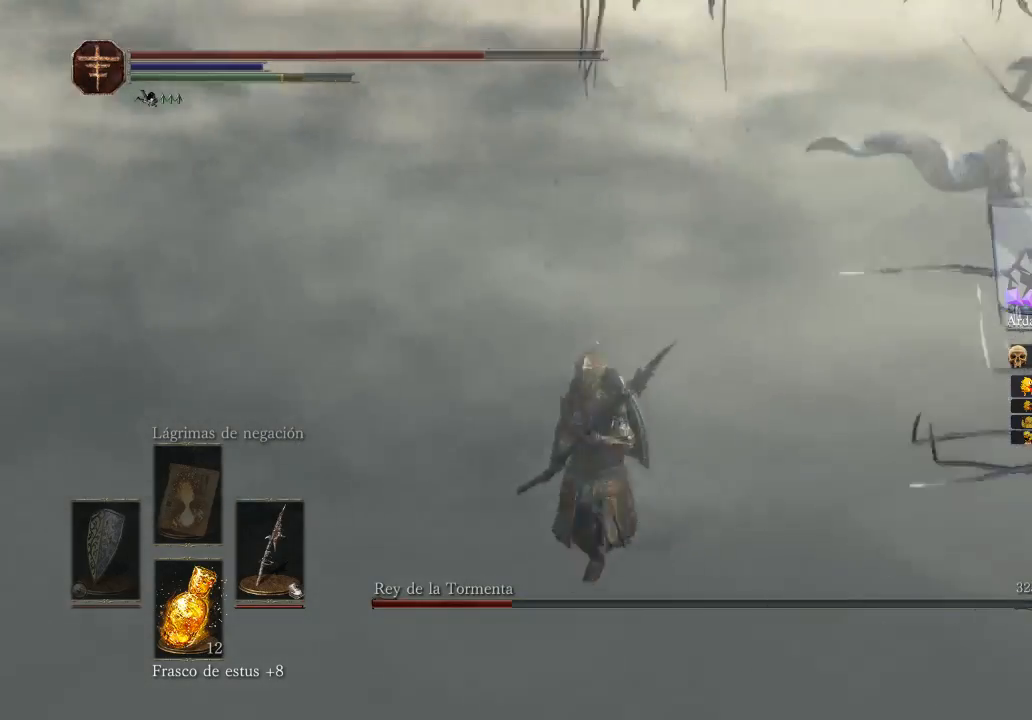
{"buttons": [], "left_stick": "down", "right_stick": "right", "events": []}
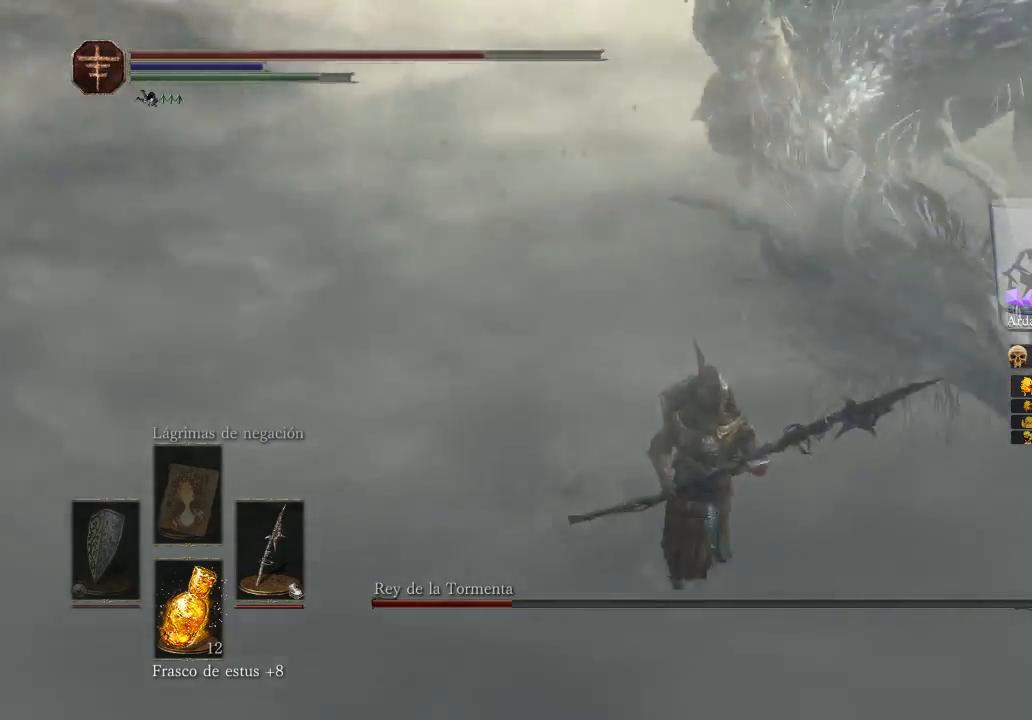
{"buttons": [], "left_stick": "right", "right_stick": "center", "events": [[100, "R3", "down"], [200, "R3", "up"], [200, "right_stick", "center"], [300, "left_stick", "right"]]}
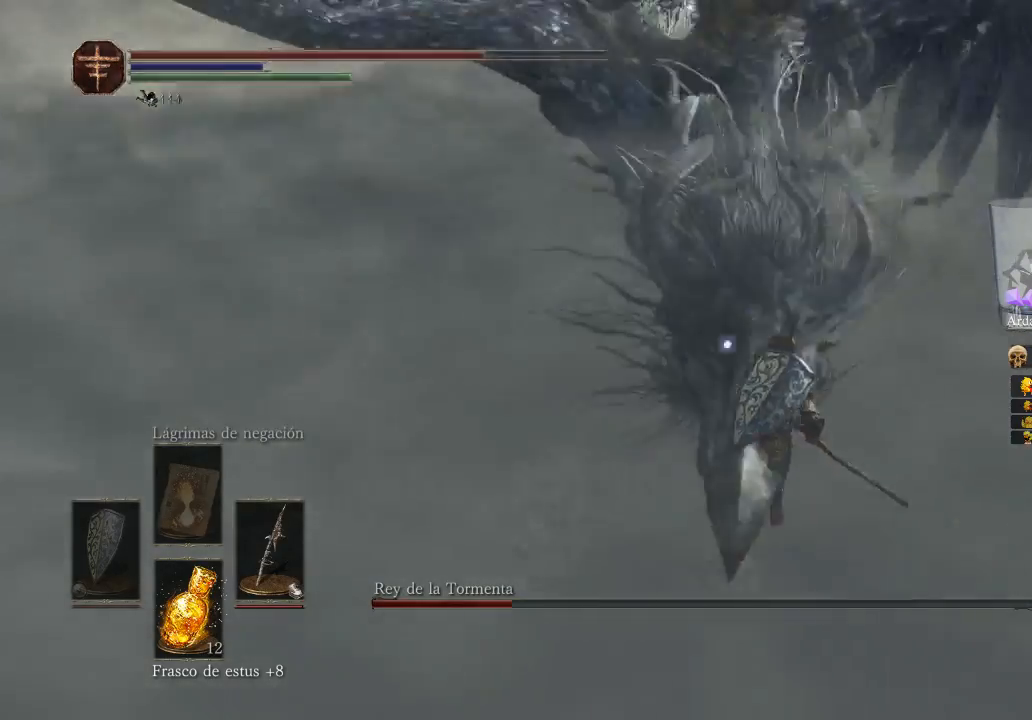
{"buttons": ["B"], "left_stick": "down-right", "right_stick": "center", "events": [[233, "B", "down"], [400, "B", "up"], [400, "left_stick", "down-right"], [467, "B", "down"]]}
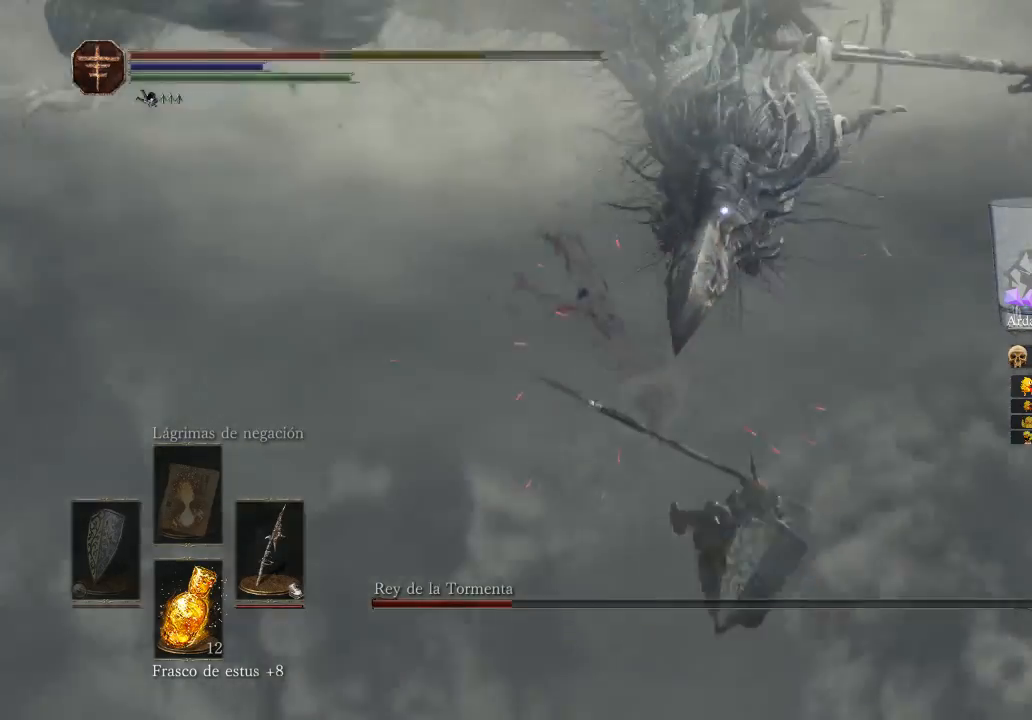
{"buttons": ["B"], "left_stick": "down-right", "right_stick": "center", "events": [[67, "B", "up"], [200, "B", "down"], [267, "B", "up"], [267, "left_stick", "center"], [467, "B", "down"], [467, "left_stick", "down-right"]]}
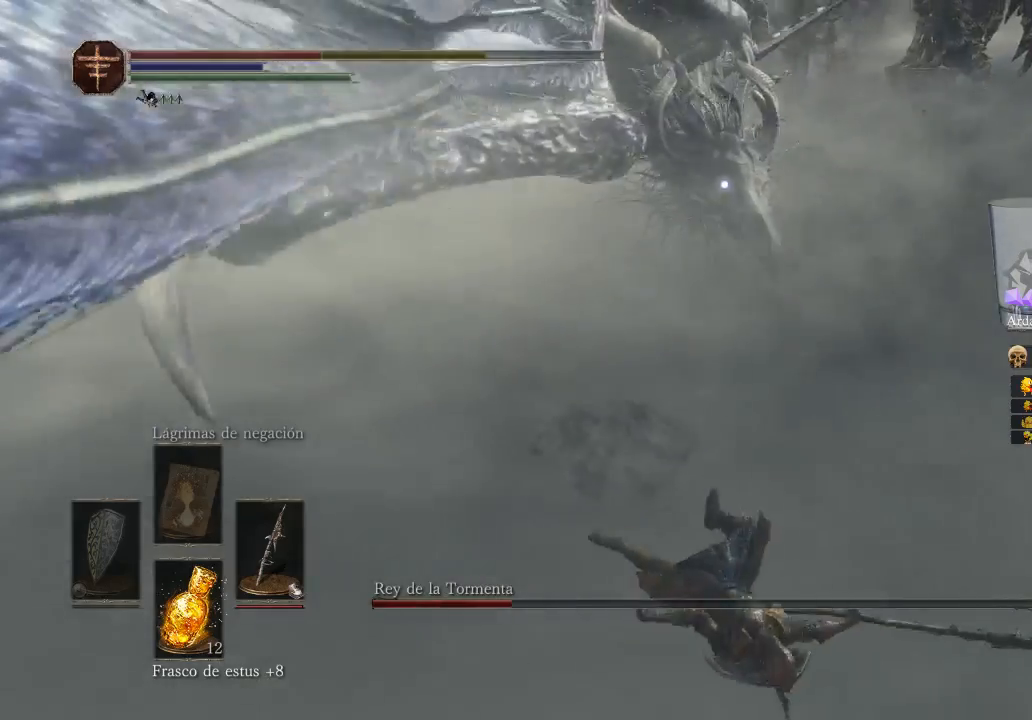
{"buttons": [], "left_stick": "up-right", "right_stick": "center", "events": [[100, "B", "up"], [233, "B", "down"], [500, "B", "up"], [500, "left_stick", "up-right"]]}
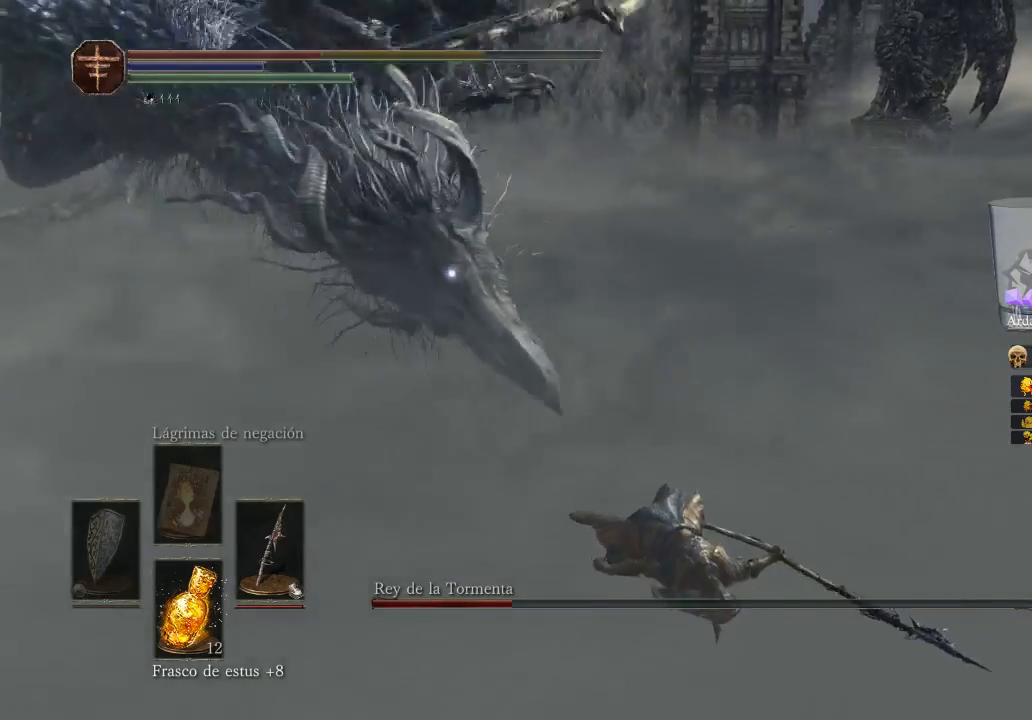
{"buttons": ["B"], "left_stick": "left", "right_stick": "center", "events": [[267, "left_stick", "up-left"], [467, "B", "down"], [467, "left_stick", "left"]]}